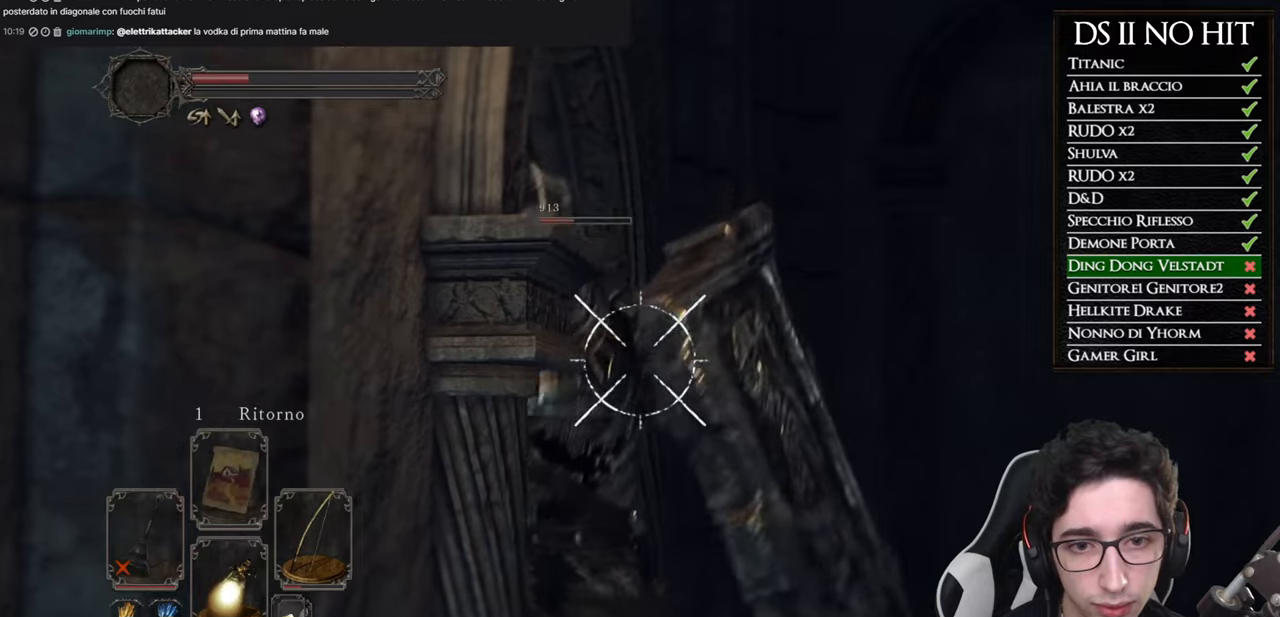
Gameplay with a controller (Xbox layout); each line is a JSON object with the inputs held at the frame after it. "button_events" lists button changes between this image and that frame as [ms after this image, input, new state], when the widget could be followed in between (sticks are given only as held states).
{"buttons": ["L1"], "left_stick": "right", "right_stick": "center", "button_events": []}
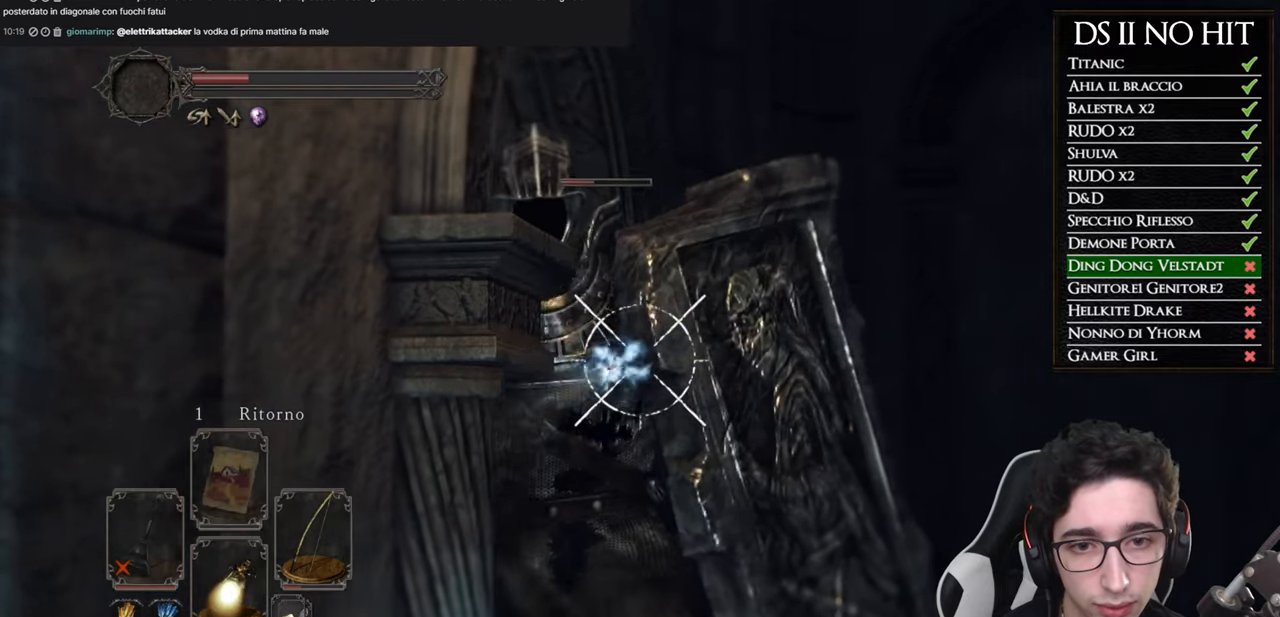
{"buttons": [], "left_stick": "right", "right_stick": "down", "button_events": [[217, "L1", "up"]]}
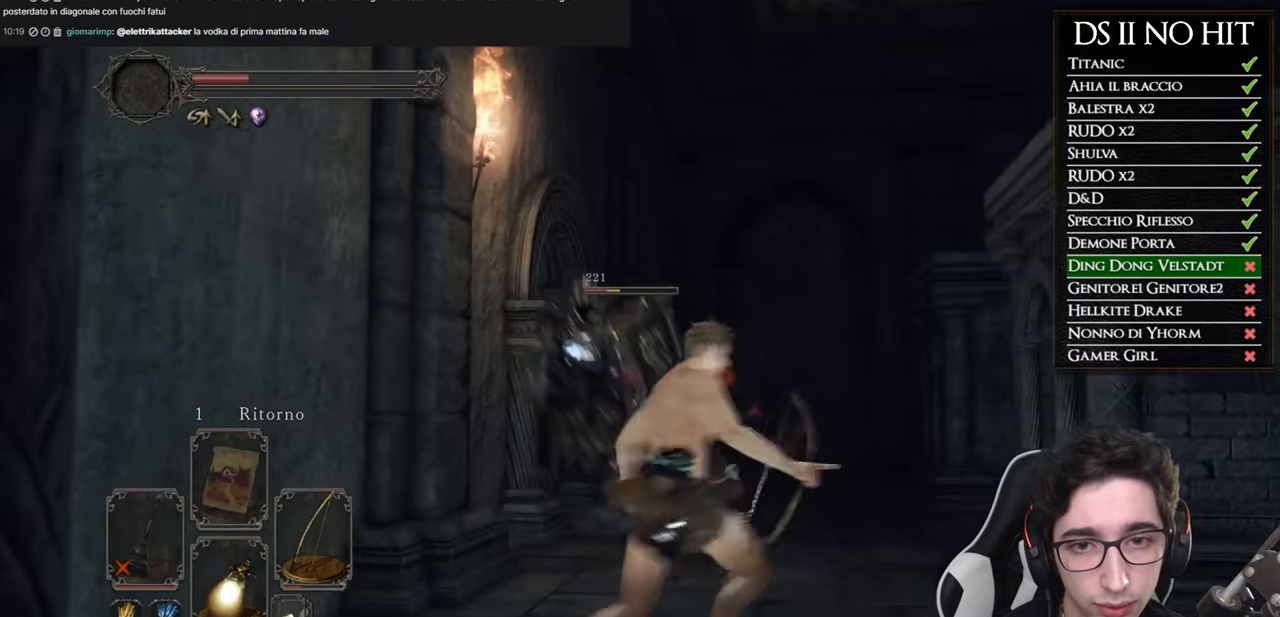
{"buttons": [], "left_stick": "right", "right_stick": "center", "button_events": []}
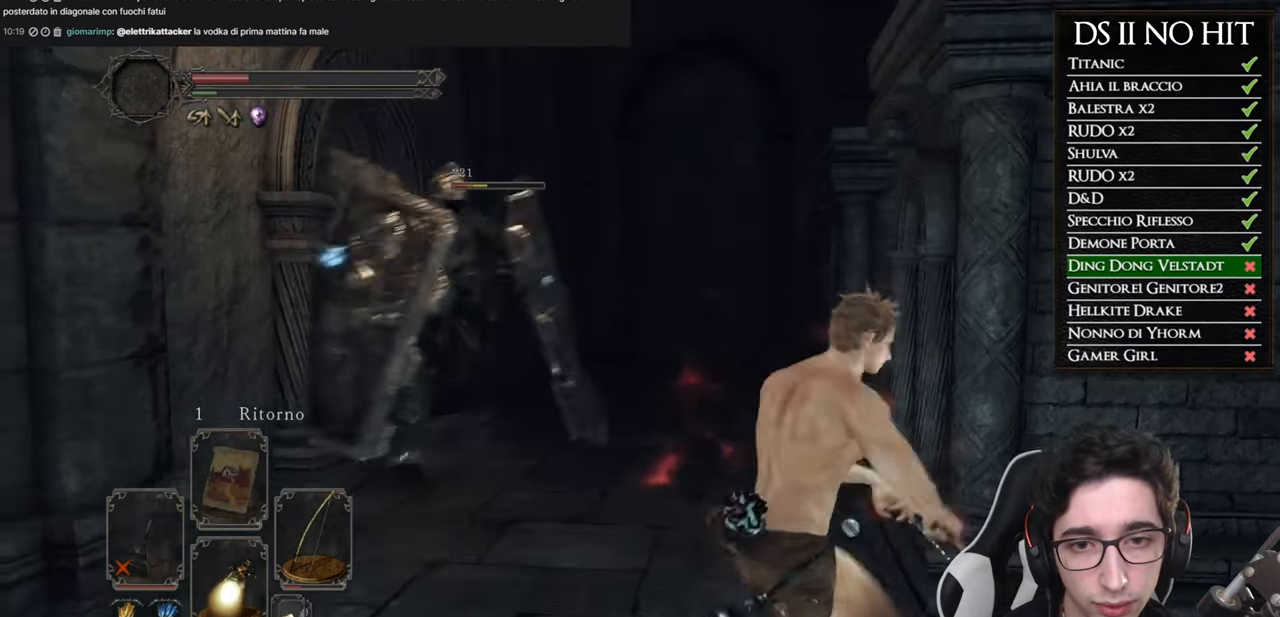
{"buttons": [], "left_stick": "right", "right_stick": "center", "button_events": []}
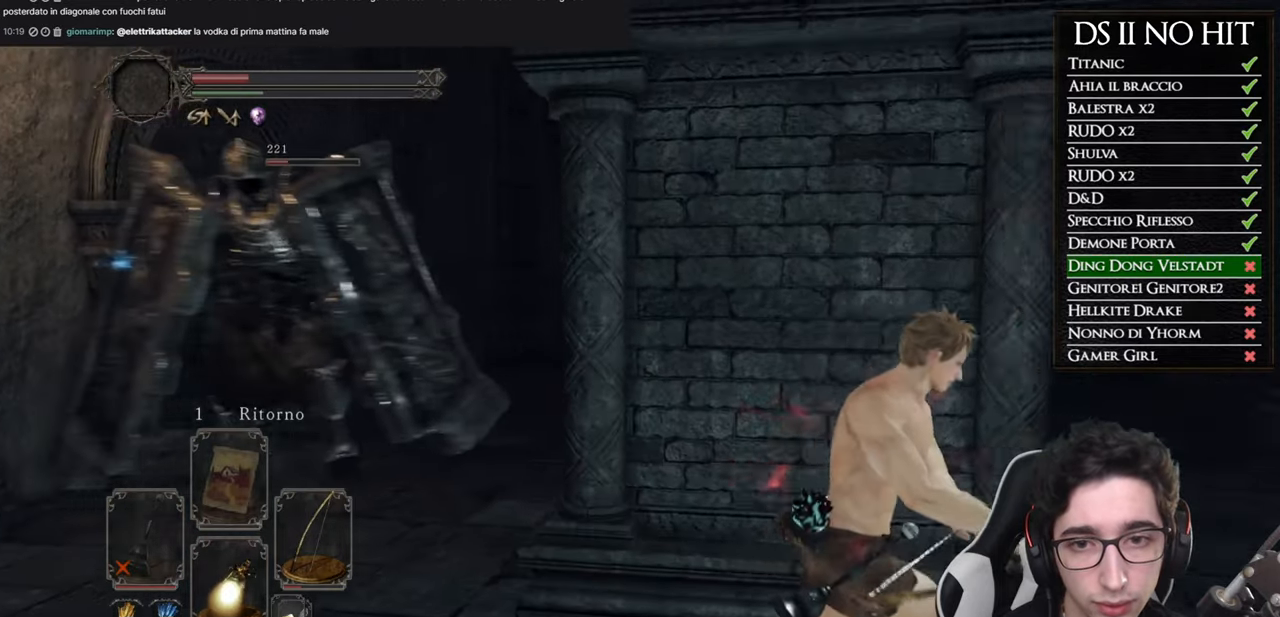
{"buttons": [], "left_stick": "up-right", "right_stick": "center", "button_events": []}
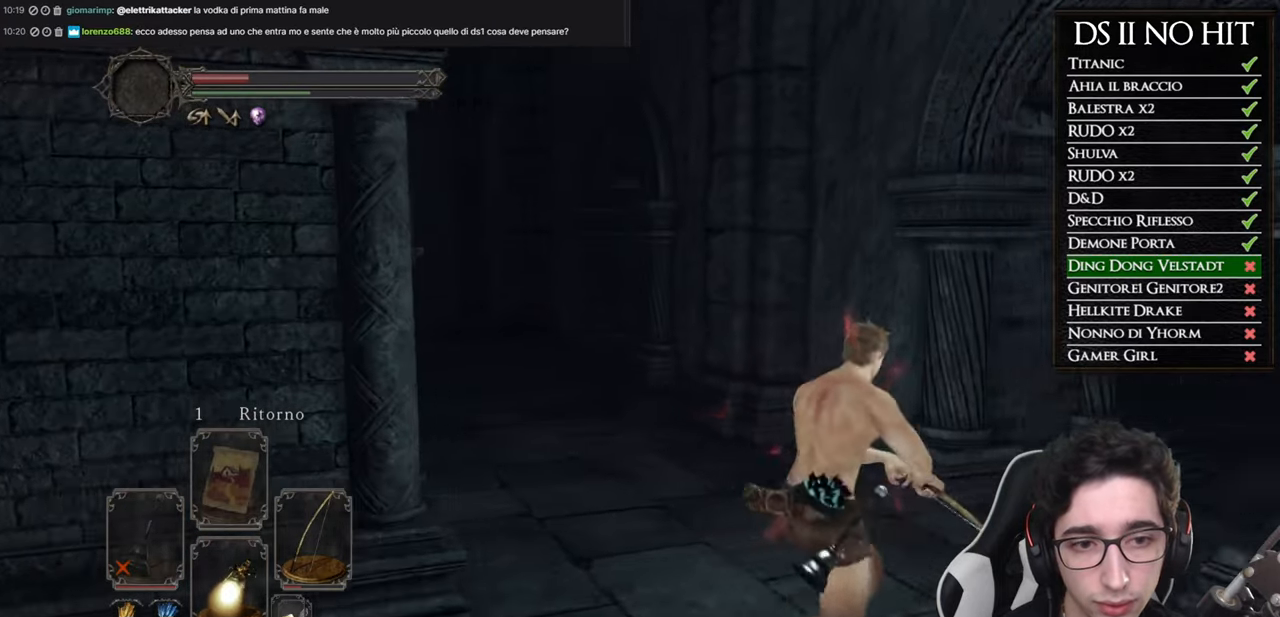
{"buttons": [], "left_stick": "right", "right_stick": "left", "button_events": []}
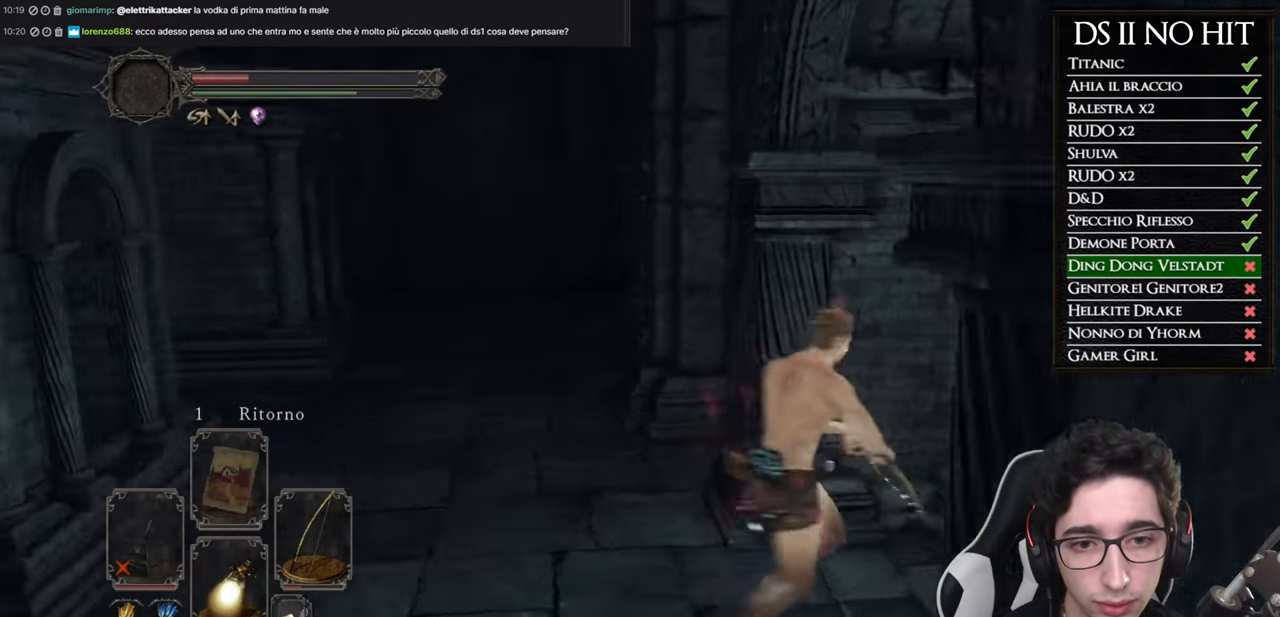
{"buttons": [], "left_stick": "down-right", "right_stick": "up-left", "button_events": []}
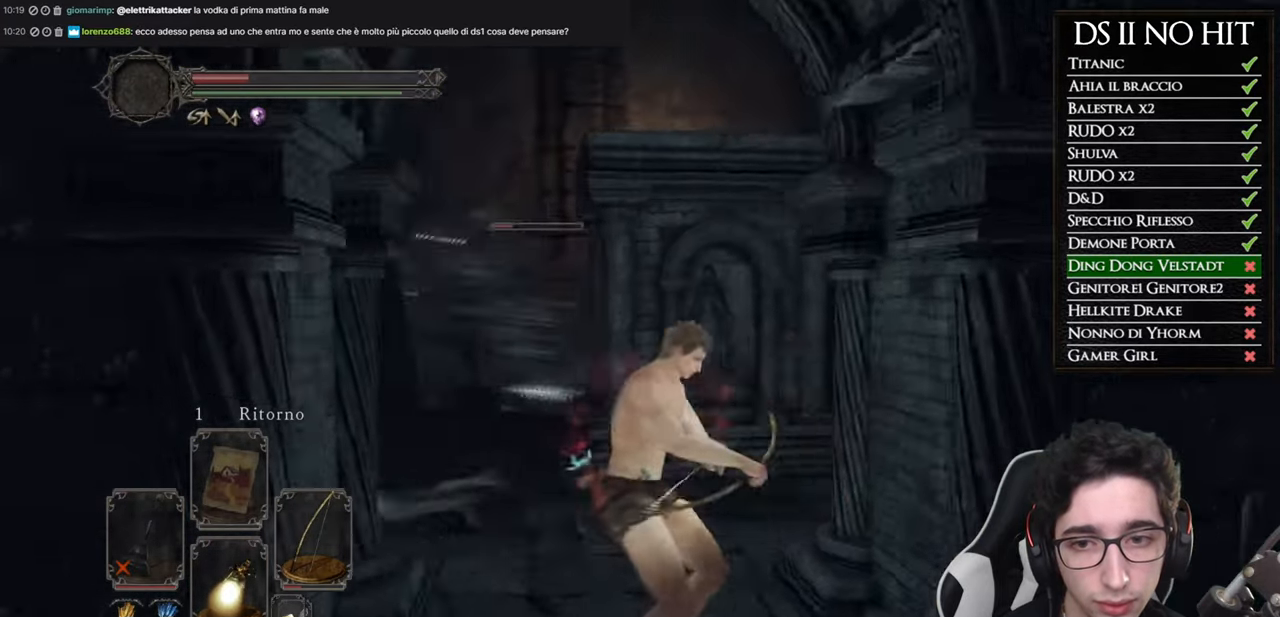
{"buttons": [], "left_stick": "down", "right_stick": "center", "button_events": []}
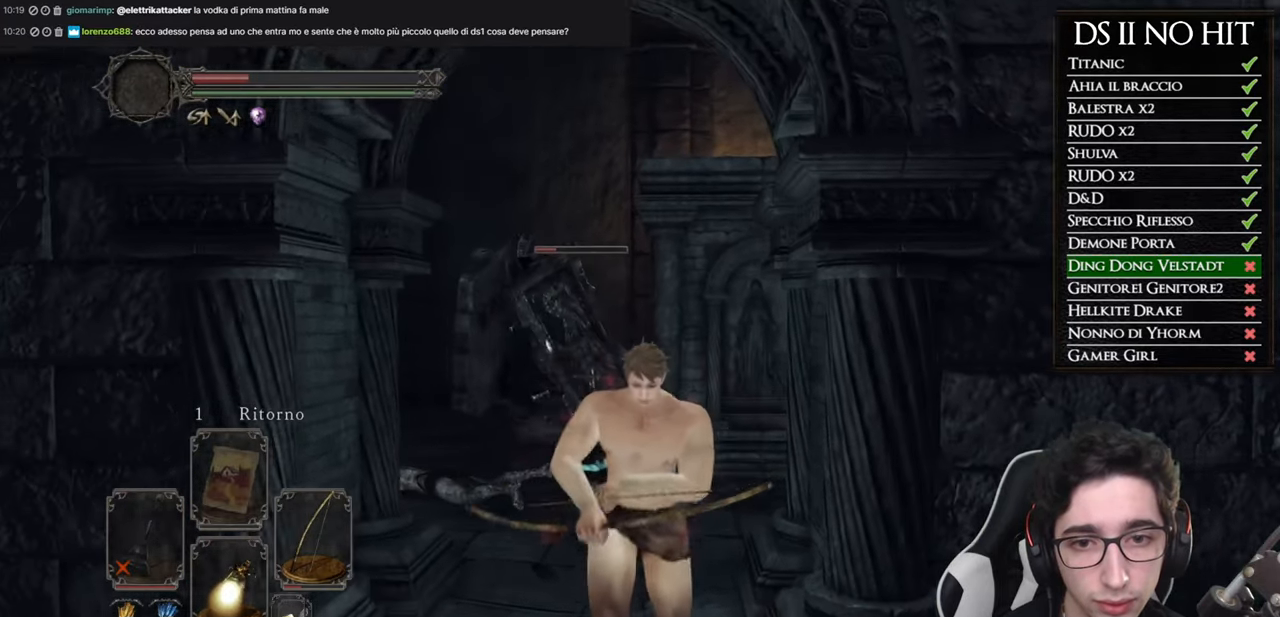
{"buttons": ["L1"], "left_stick": "down", "right_stick": "up-left", "button_events": [[451, "L1", "down"]]}
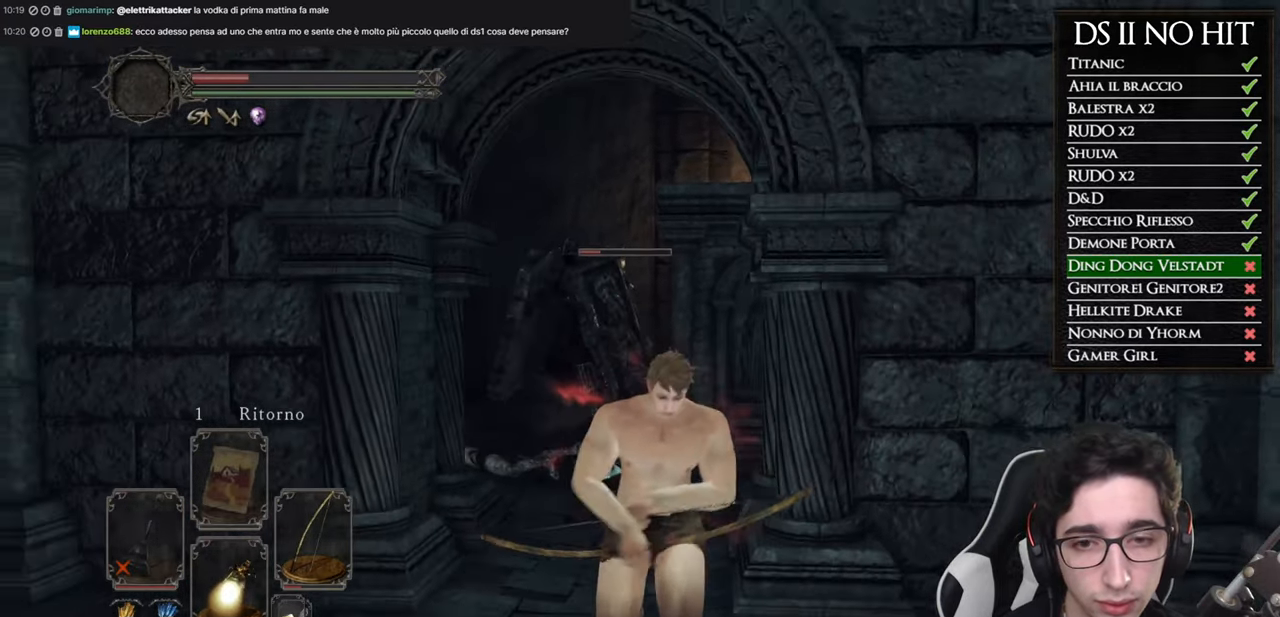
{"buttons": ["L1"], "left_stick": "up-left", "right_stick": "down-right", "button_events": [[66, "R2", "down"], [183, "R2", "up"]]}
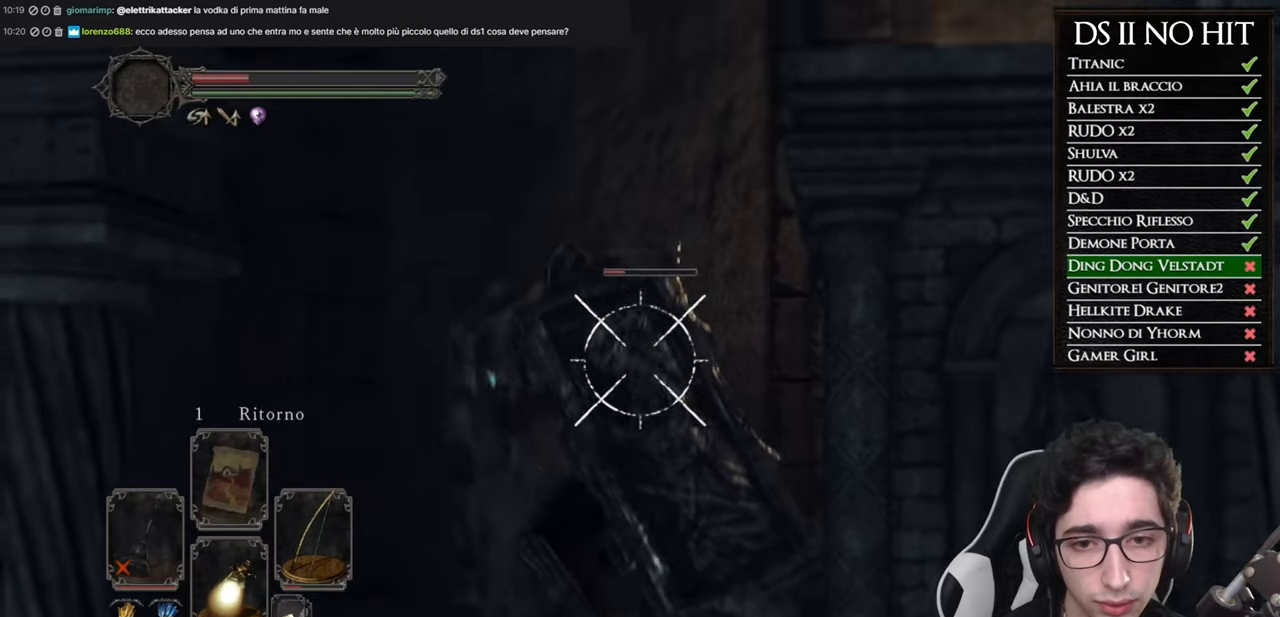
{"buttons": ["L1"], "left_stick": "up", "right_stick": "right", "button_events": []}
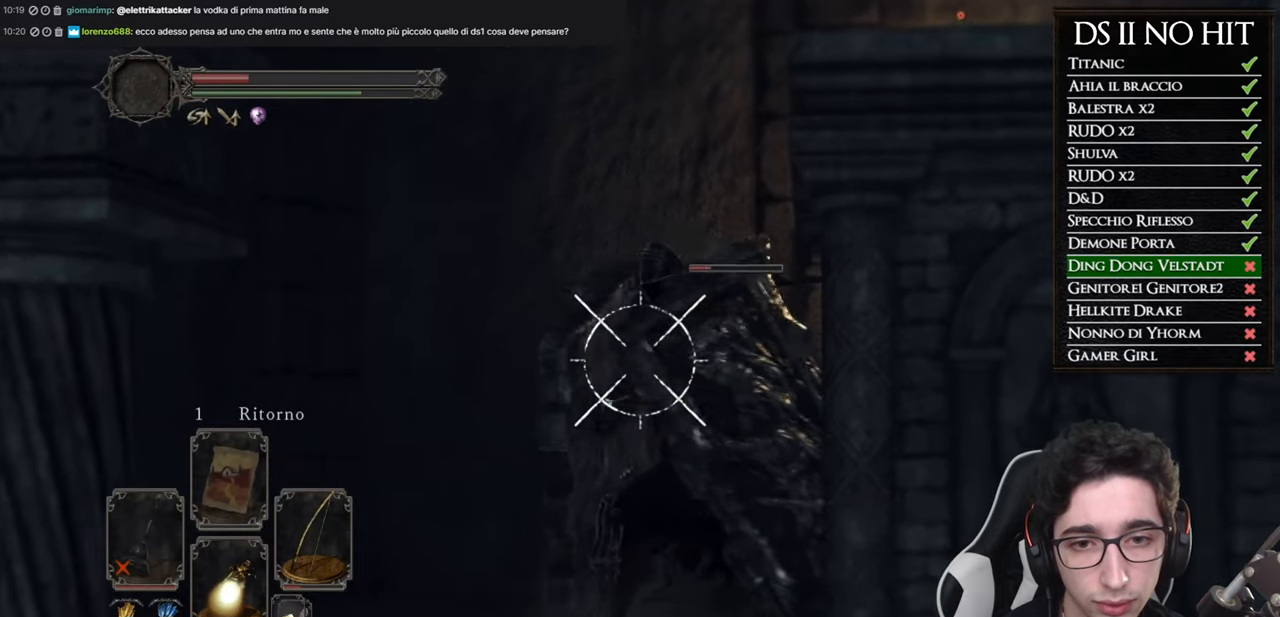
{"buttons": ["L1"], "left_stick": "up", "right_stick": "center", "button_events": []}
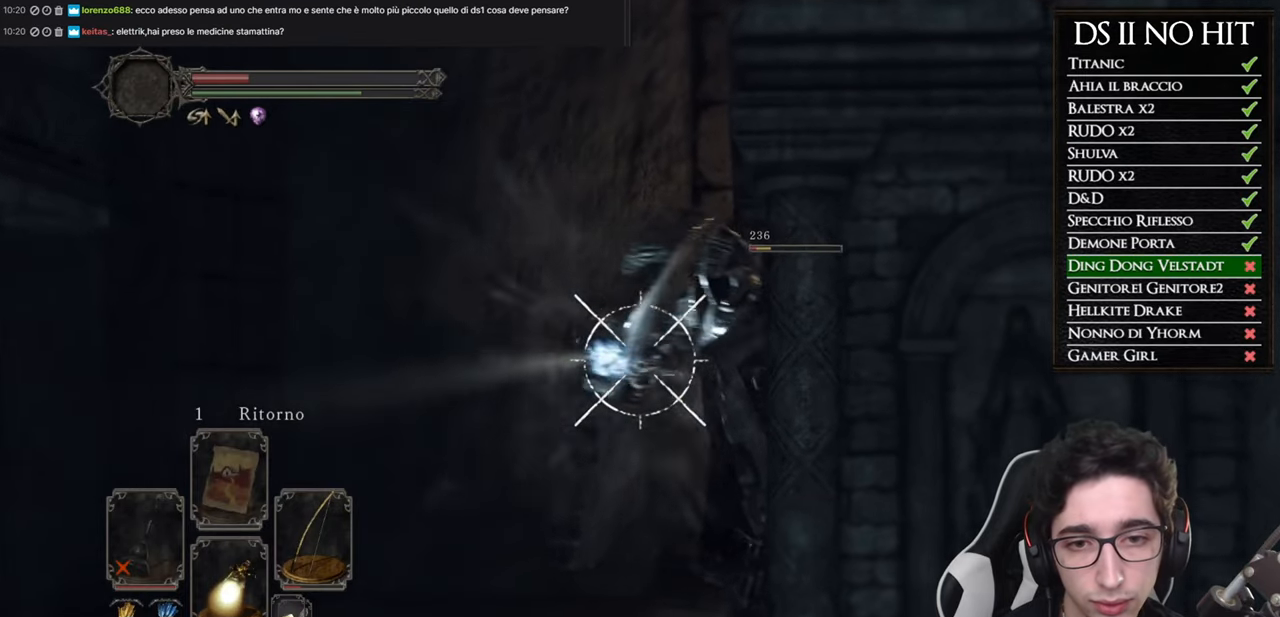
{"buttons": [], "left_stick": "up", "right_stick": "center", "button_events": [[101, "L1", "up"]]}
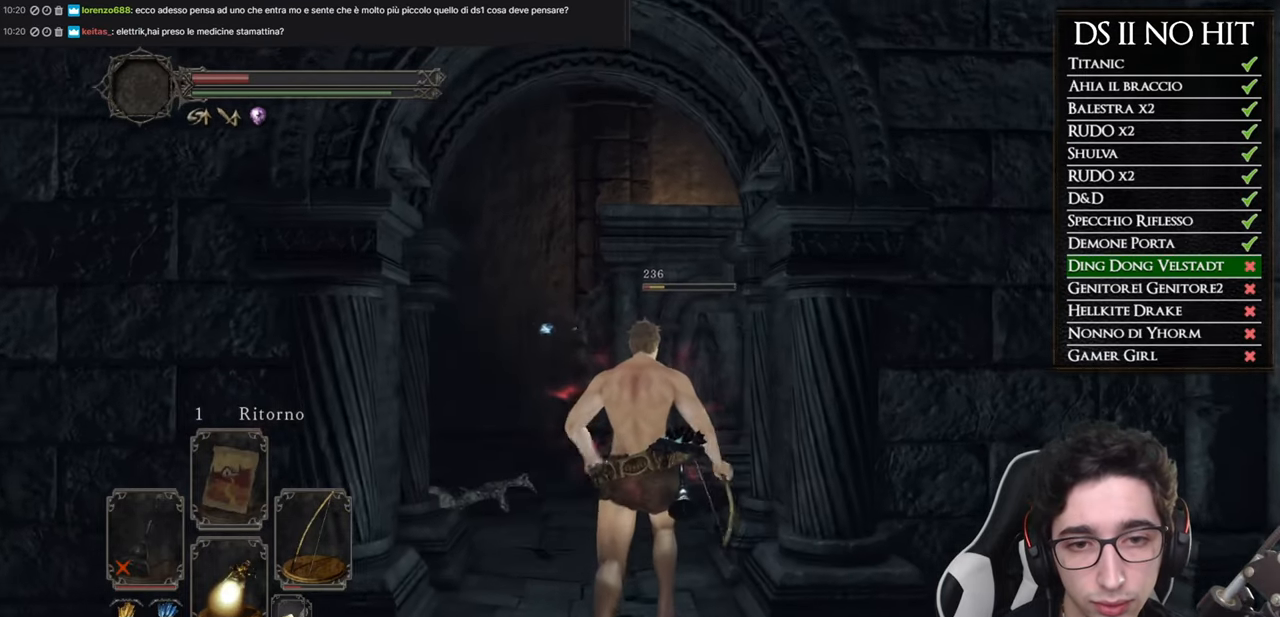
{"buttons": [], "left_stick": "up-left", "right_stick": "right", "button_events": []}
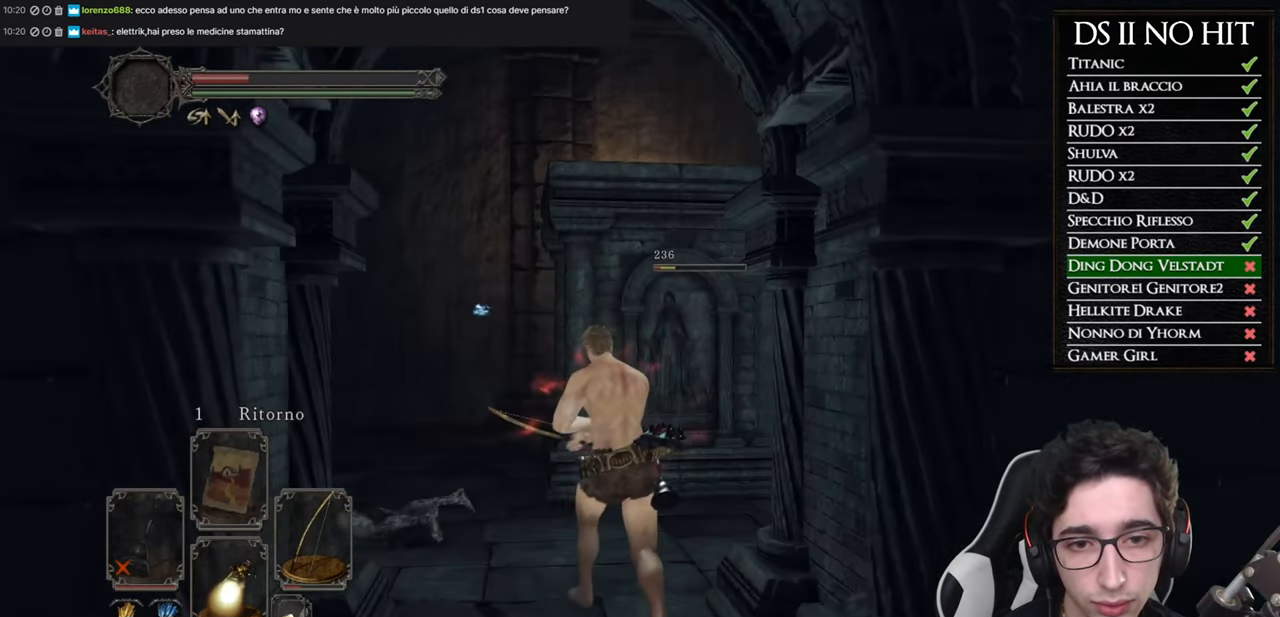
{"buttons": [], "left_stick": "left", "right_stick": "right", "button_events": []}
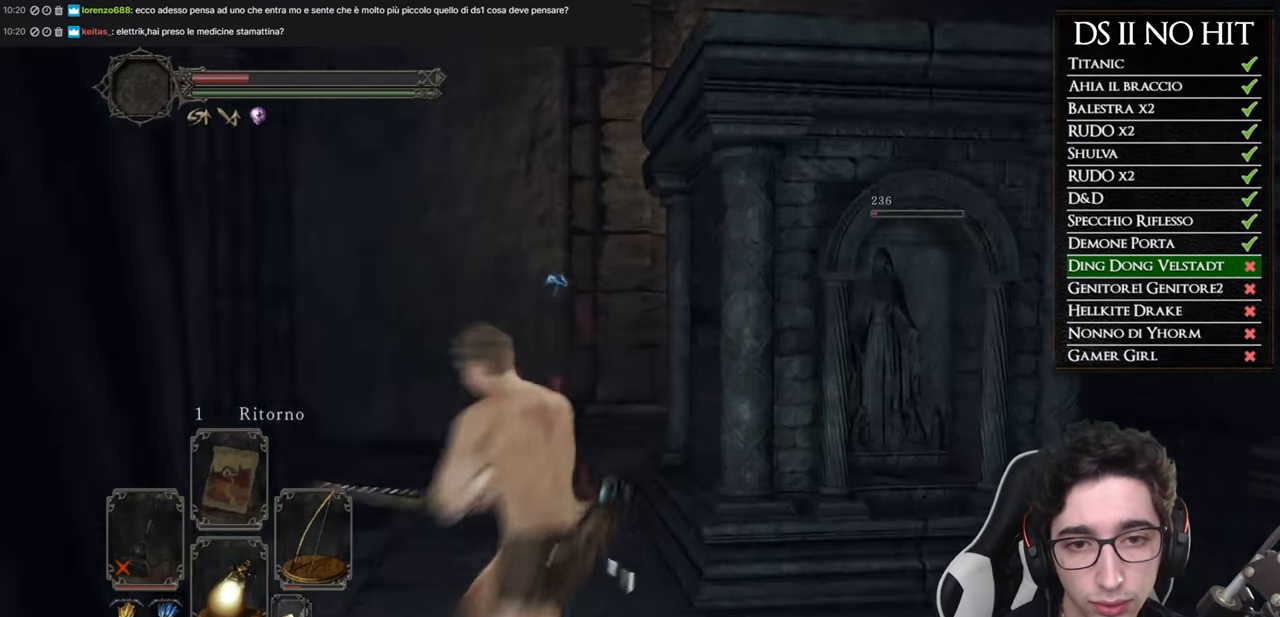
{"buttons": [], "left_stick": "left", "right_stick": "right", "button_events": []}
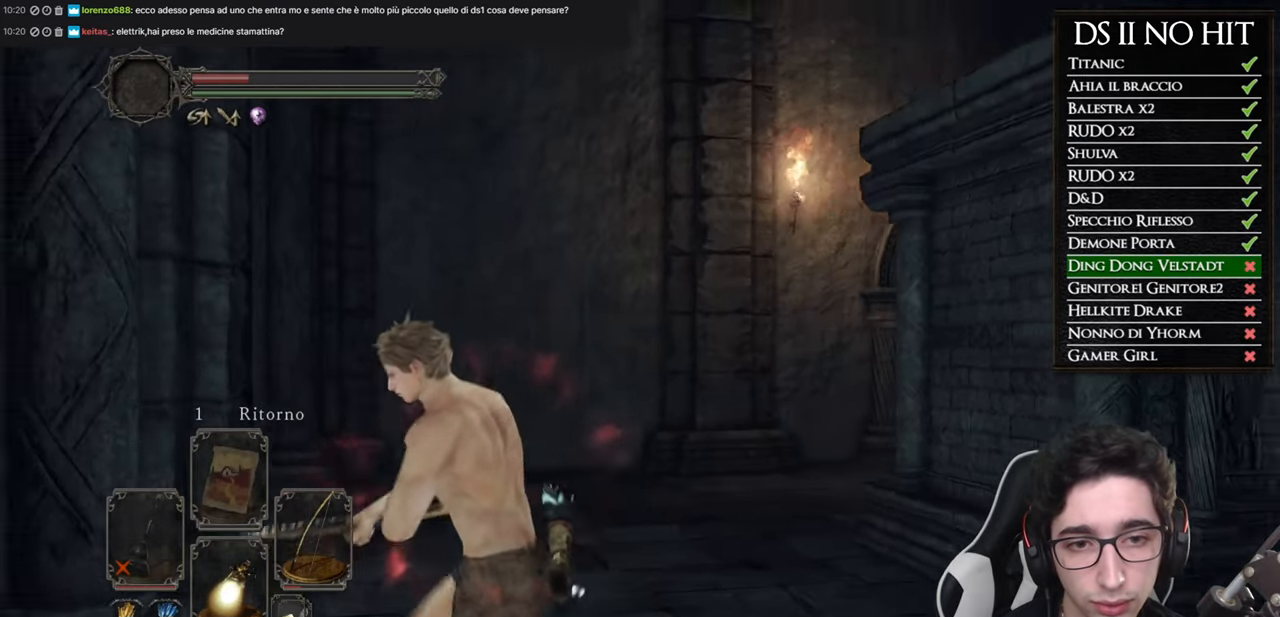
{"buttons": ["L1", "R2"], "left_stick": "up", "right_stick": "right", "button_events": [[334, "L1", "down"], [434, "R2", "down"]]}
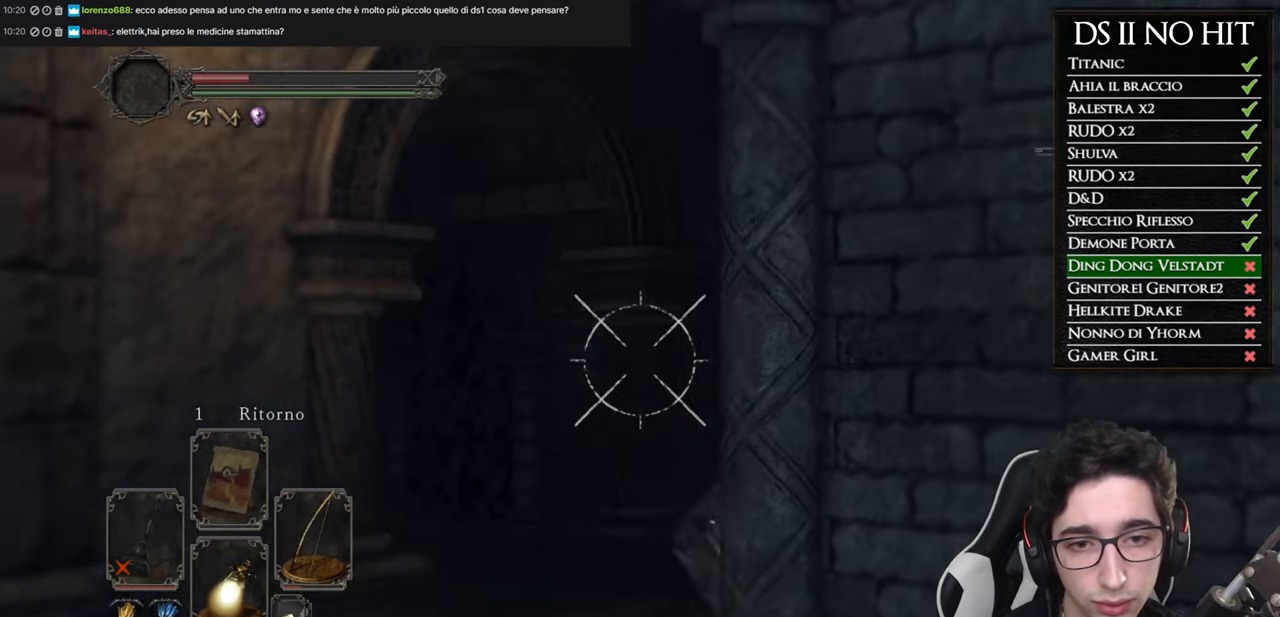
{"buttons": ["R2"], "left_stick": "up-left", "right_stick": "center", "button_events": [[217, "L1", "up"]]}
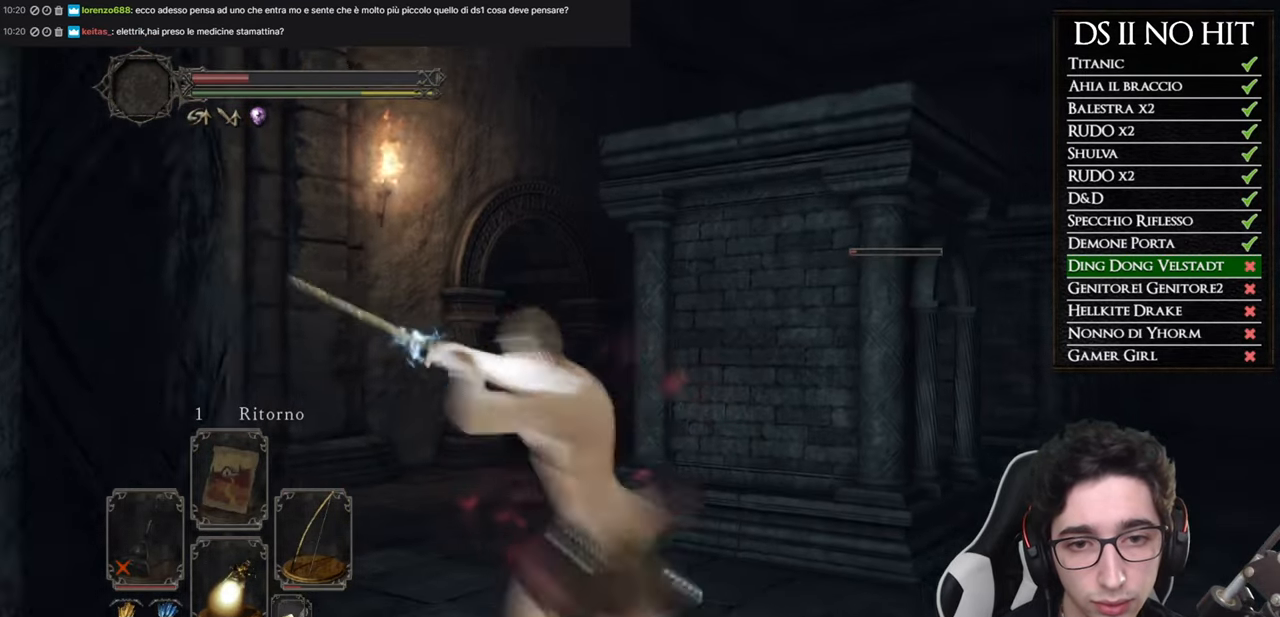
{"buttons": ["R2"], "left_stick": "up-right", "right_stick": "right", "button_events": []}